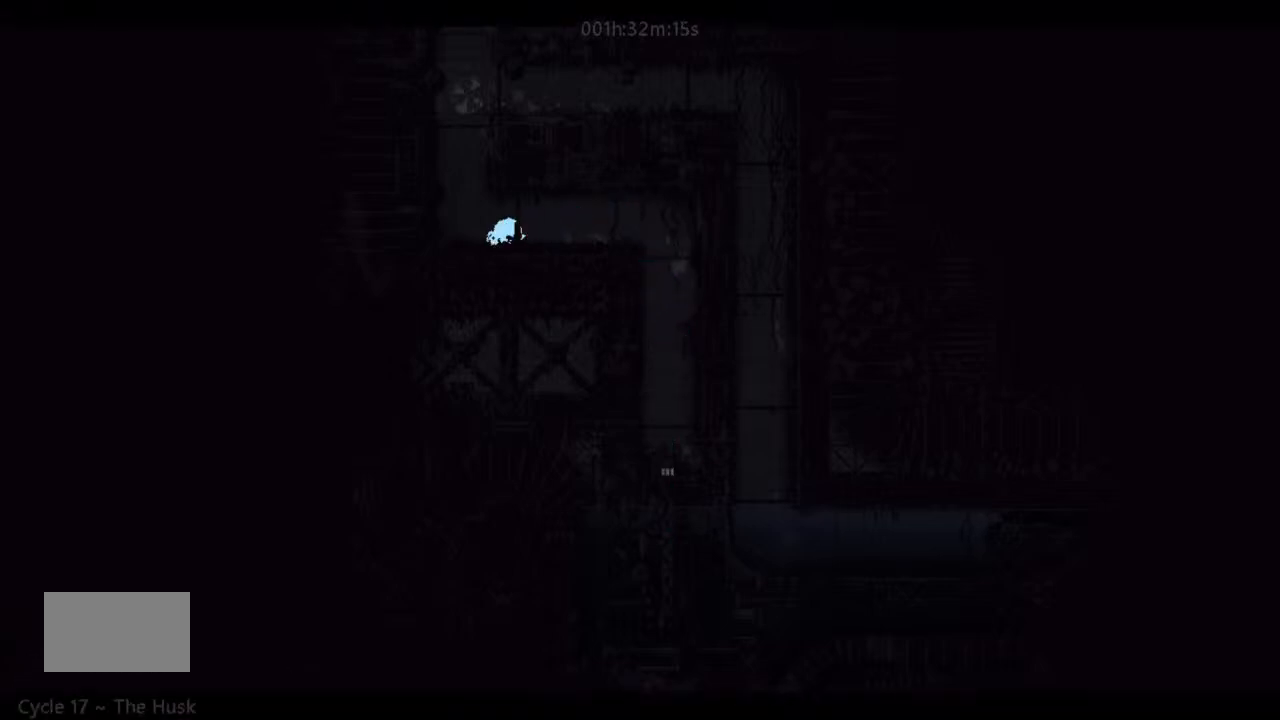
Gameplay with keyboard and mouse; each line is a JSON object with the keys held at the frame after it. "events" lists presses ("down") and releases ("up") of "down", "g", "j", "left", "right", "t" and "up" between this image and that frame as [ms after this image, input, new state], when the widget could be followed in between. No other keys are recorded. Mouse buttons are not recorded. Not read: mouse_move.
{"keys": ["j", "left"], "events": [[167, "j", "down"], [233, "up", "down"], [333, "up", "up"], [400, "j", "up"], [500, "j", "down"]]}
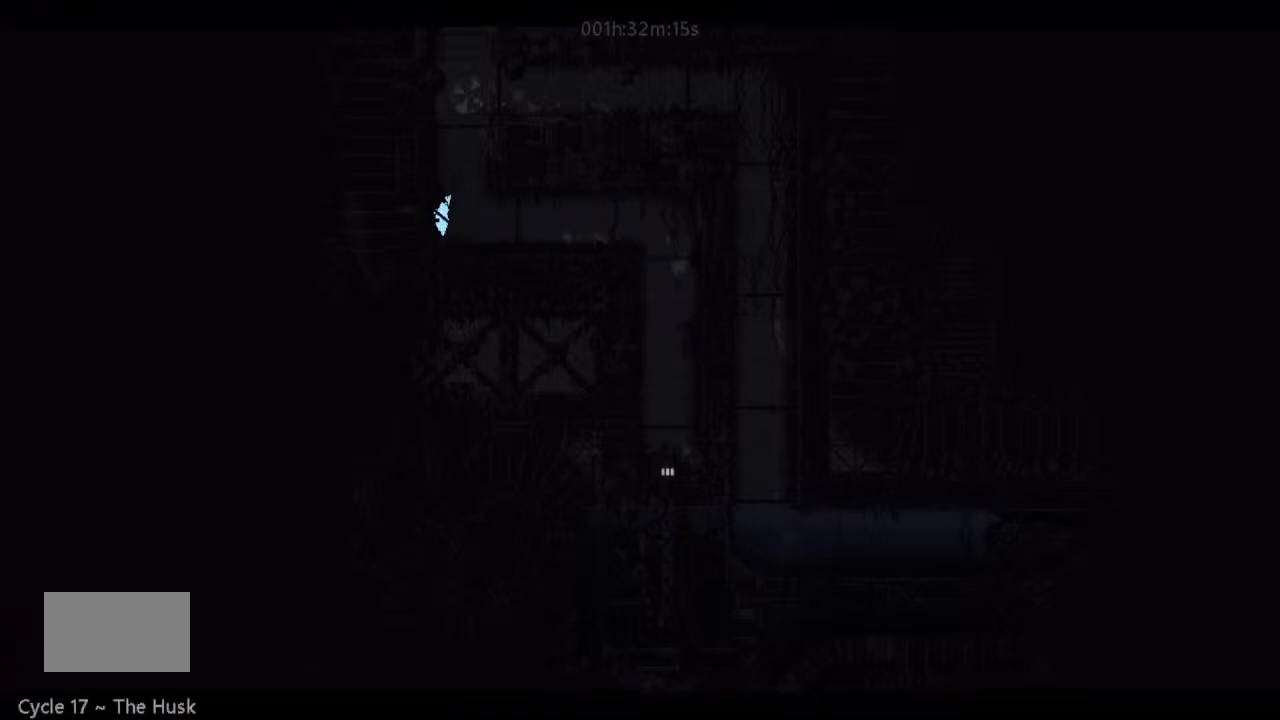
{"keys": ["left", "up"], "events": [[100, "left", "up"], [133, "right", "down"], [167, "j", "up"], [267, "j", "down"], [400, "up", "down"], [433, "right", "up"], [467, "left", "down"], [500, "j", "up"]]}
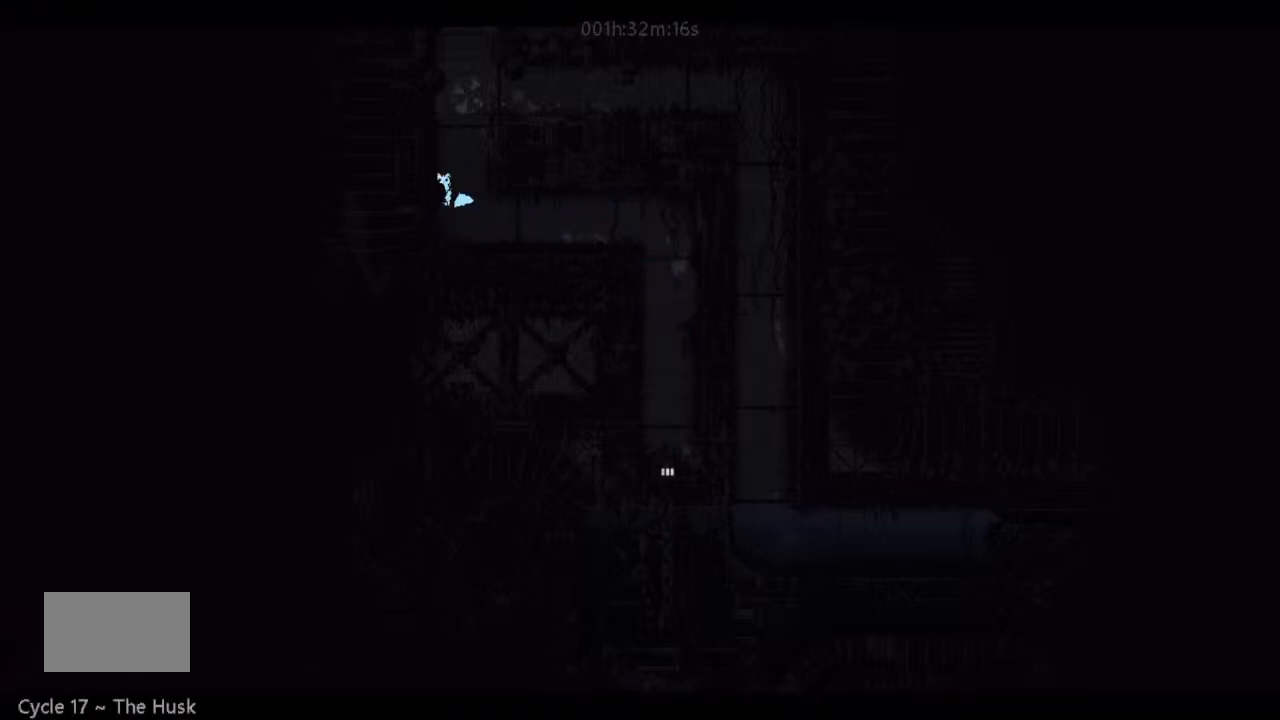
{"keys": ["j", "left", "up"], "events": [[100, "j", "down"], [167, "left", "up"], [167, "right", "down"], [267, "j", "up"], [333, "j", "down"], [467, "left", "down"], [467, "right", "up"]]}
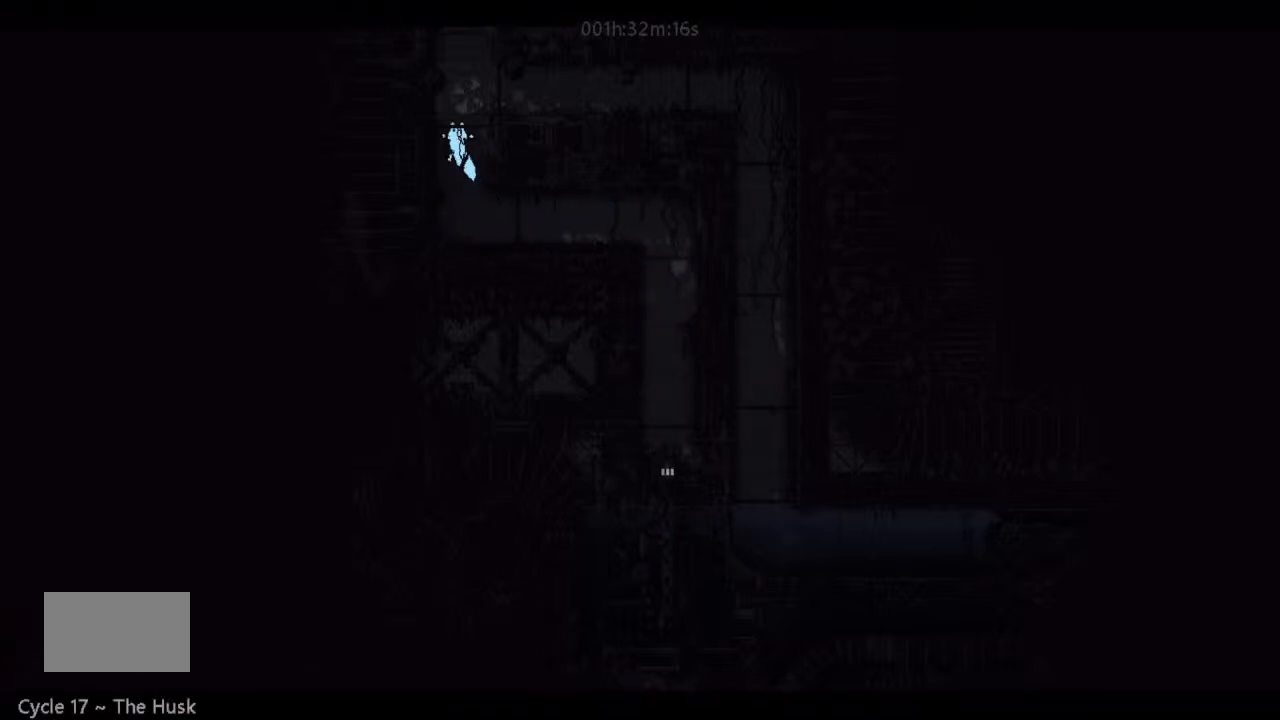
{"keys": ["up"], "events": [[67, "j", "up"], [100, "j", "down"], [233, "left", "up"], [267, "j", "up"], [267, "right", "down"], [300, "up", "up"], [400, "up", "down"], [433, "right", "up"]]}
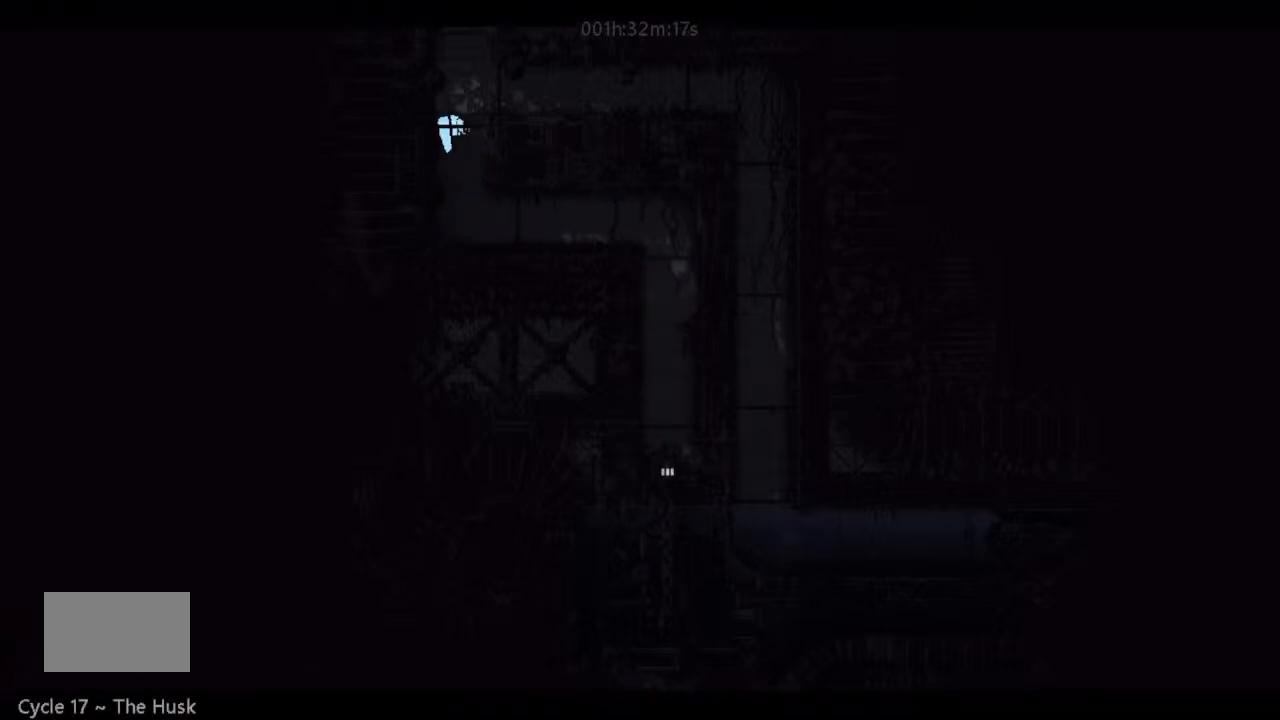
{"keys": ["left"], "events": [[67, "up", "up"], [233, "j", "down"], [400, "left", "down"], [500, "j", "up"]]}
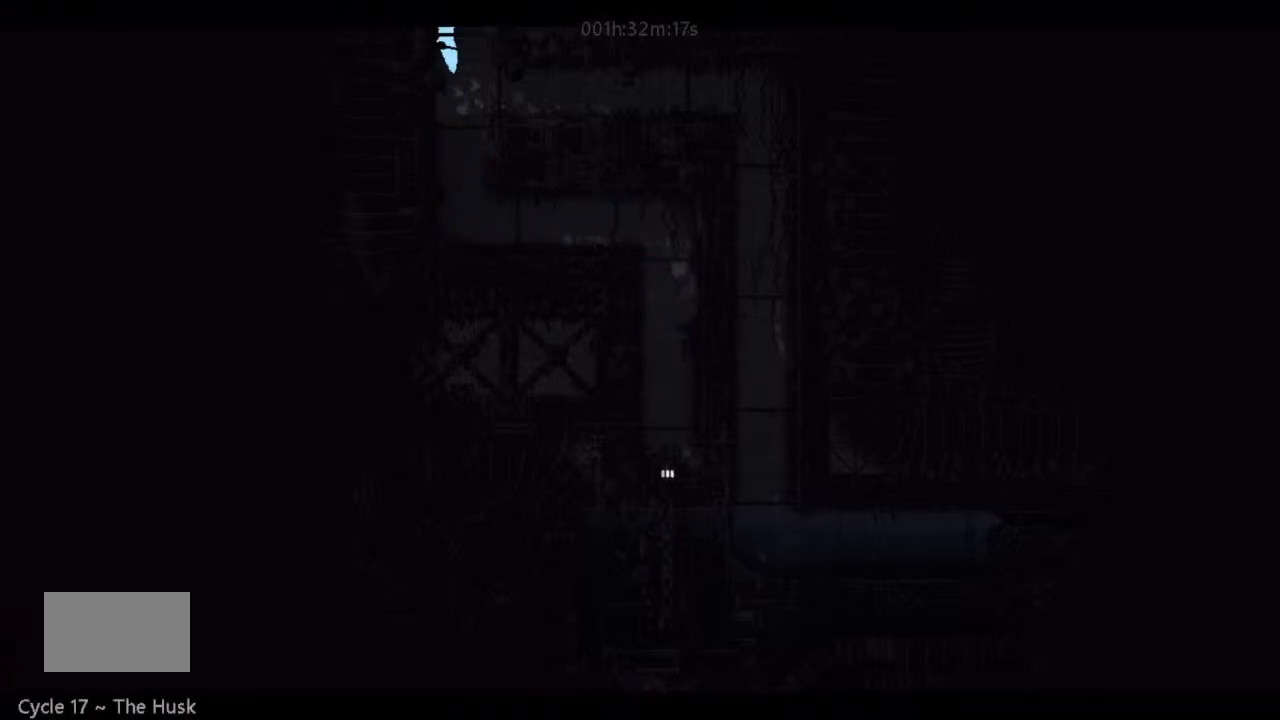
{"keys": ["right", "up"], "events": [[100, "j", "down"], [167, "left", "up"], [167, "right", "down"], [300, "j", "up"], [400, "up", "down"]]}
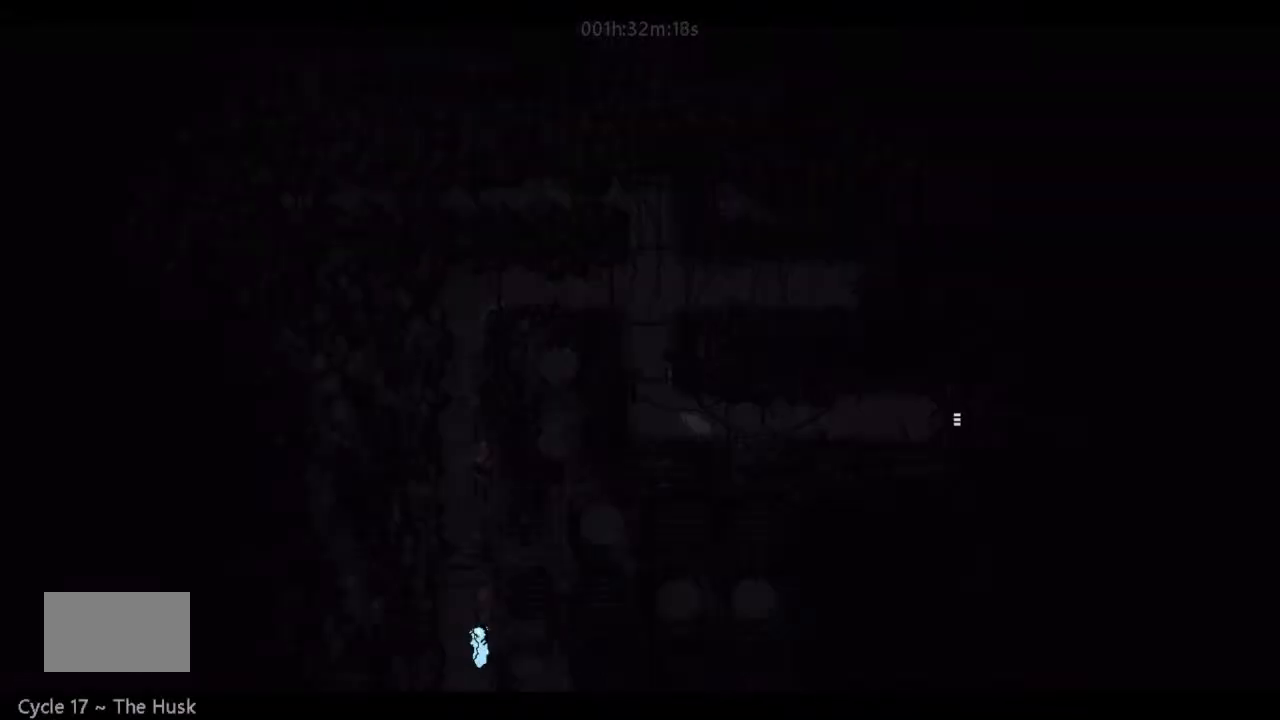
{"keys": ["j", "left"], "events": [[133, "j", "down"], [133, "right", "up"], [267, "left", "down"], [333, "j", "up"], [333, "up", "up"], [467, "j", "down"]]}
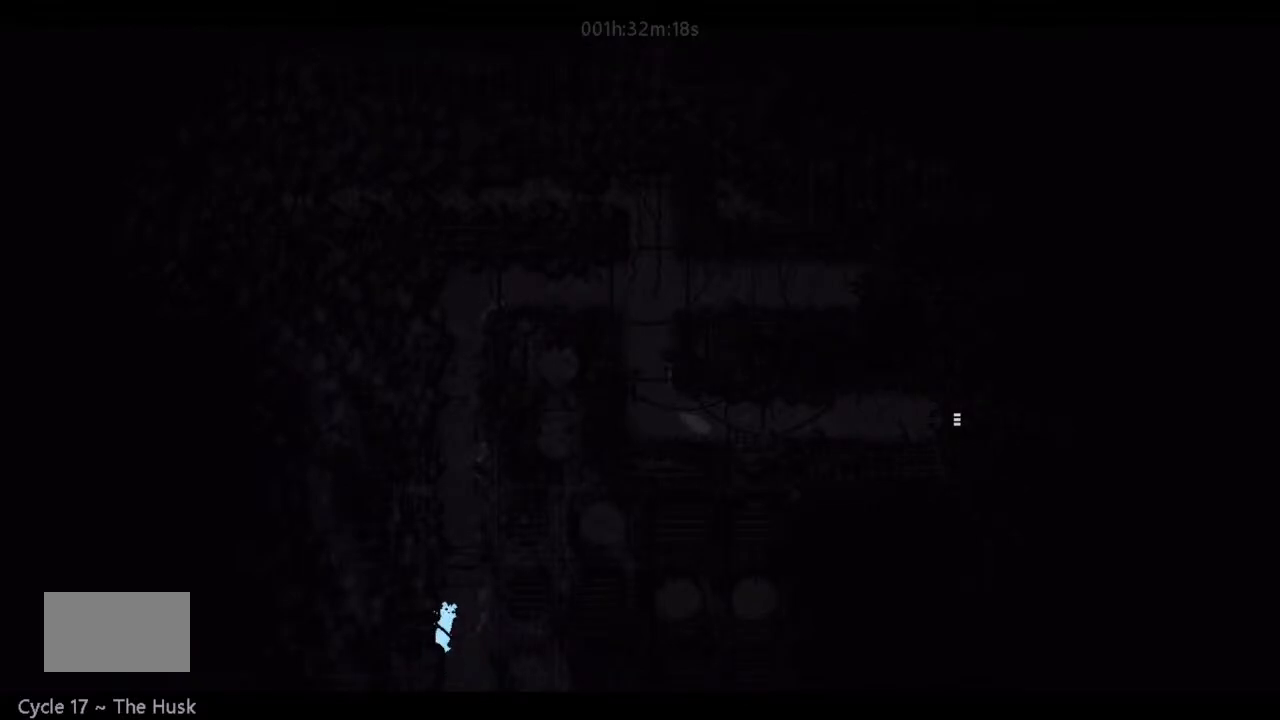
{"keys": [], "events": [[67, "left", "up"], [67, "right", "down"], [167, "j", "up"], [233, "j", "down"], [267, "up", "down"], [333, "right", "up"], [433, "j", "up"], [467, "up", "up"]]}
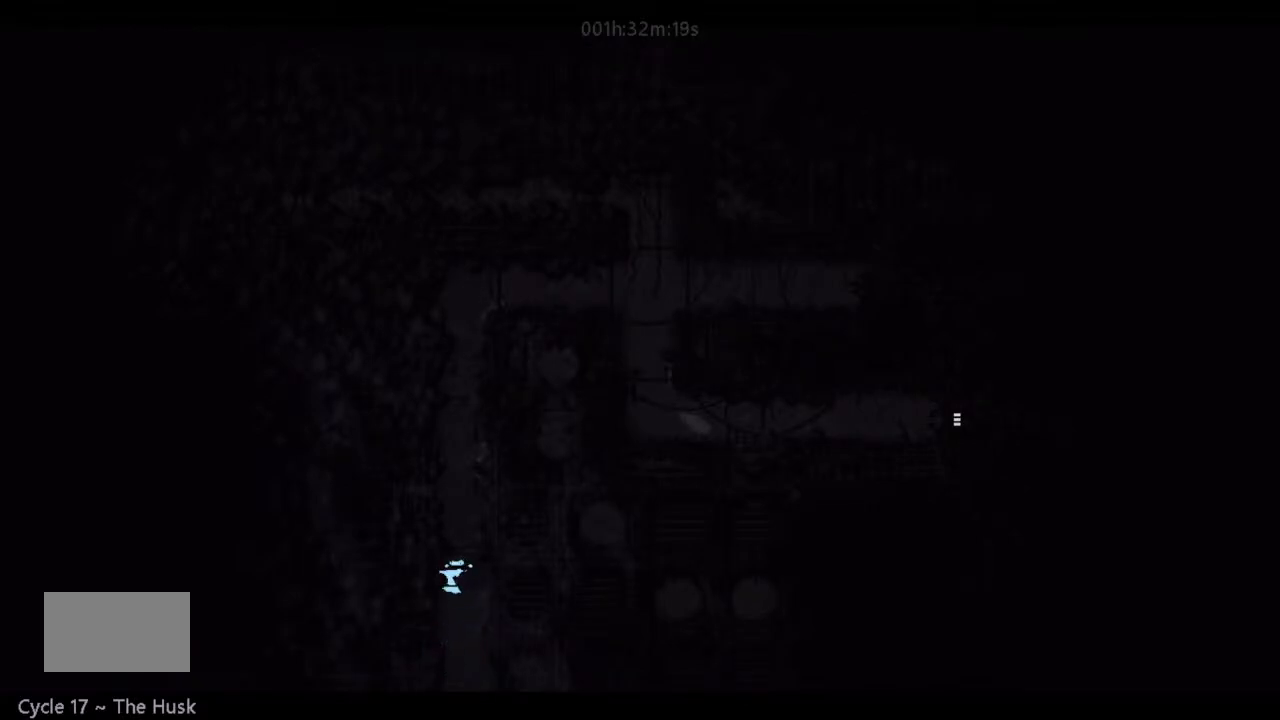
{"keys": ["j", "right"], "events": [[67, "up", "down"], [167, "up", "up"], [433, "j", "down"], [500, "right", "down"]]}
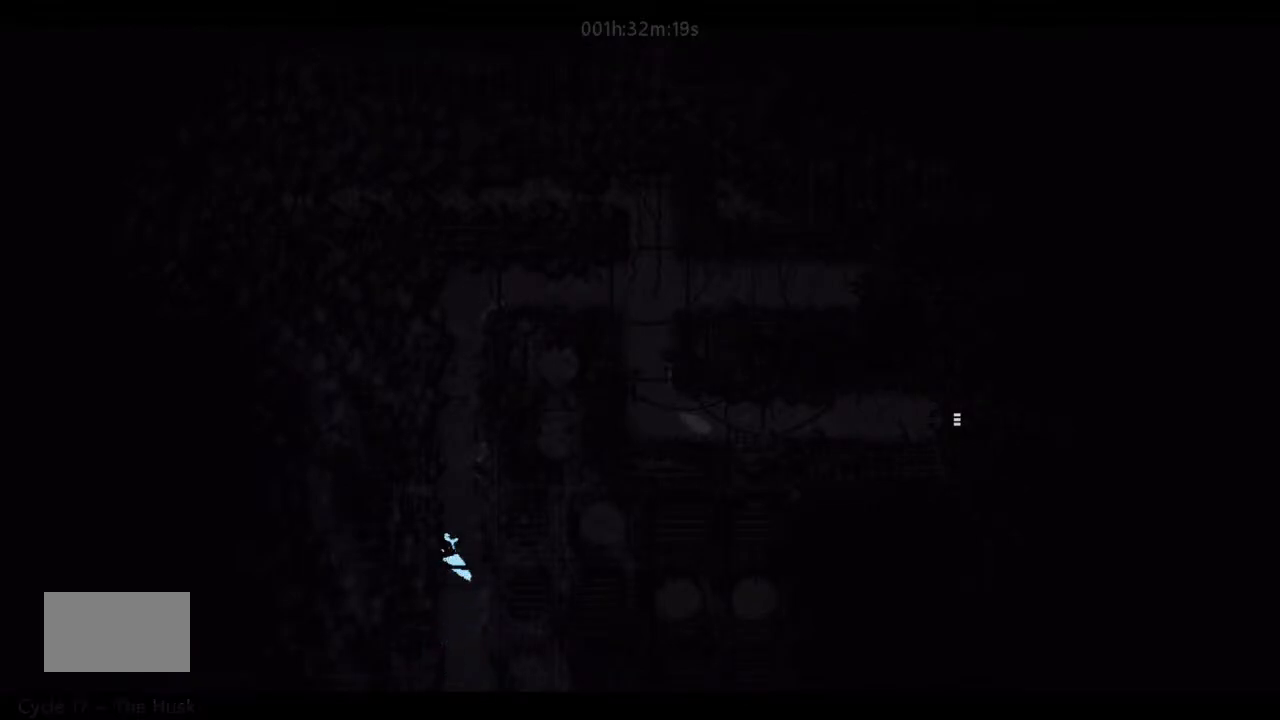
{"keys": ["left"], "events": [[233, "j", "up"], [300, "j", "down"], [400, "right", "up"], [433, "left", "down"], [500, "j", "up"]]}
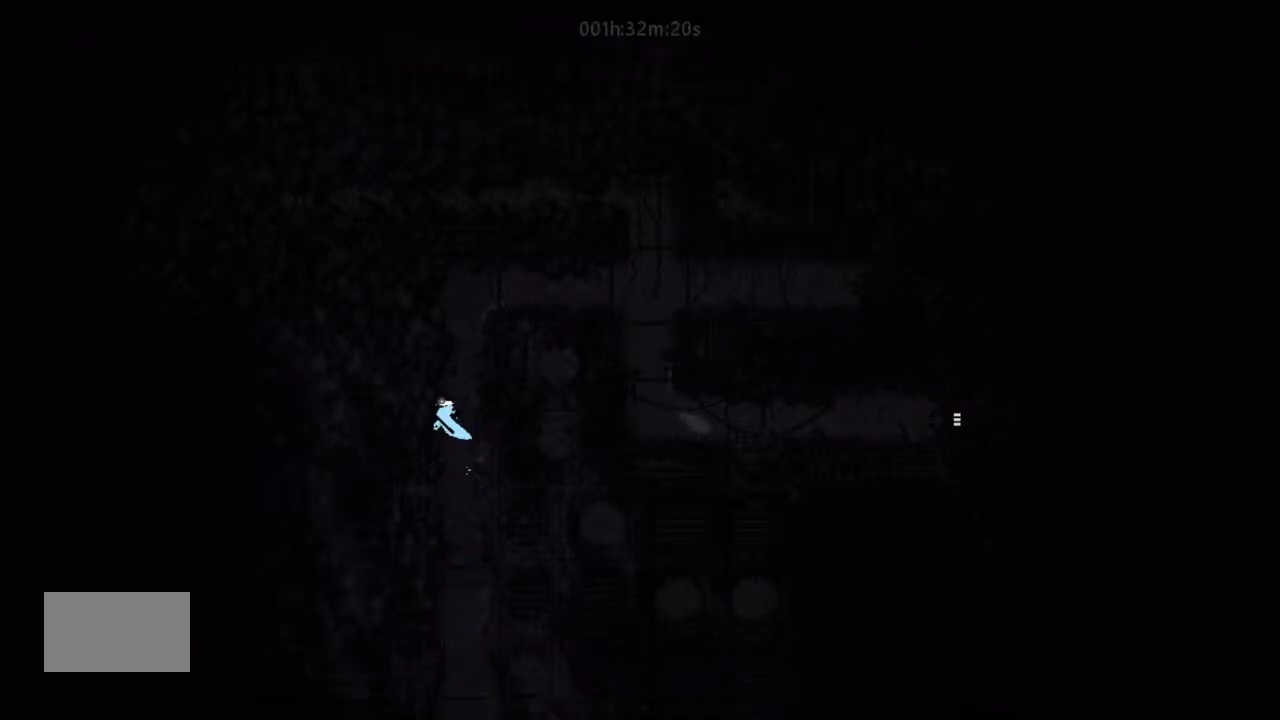
{"keys": [], "events": [[67, "up", "down"], [100, "left", "up"], [167, "up", "up"], [233, "up", "down"], [467, "up", "up"]]}
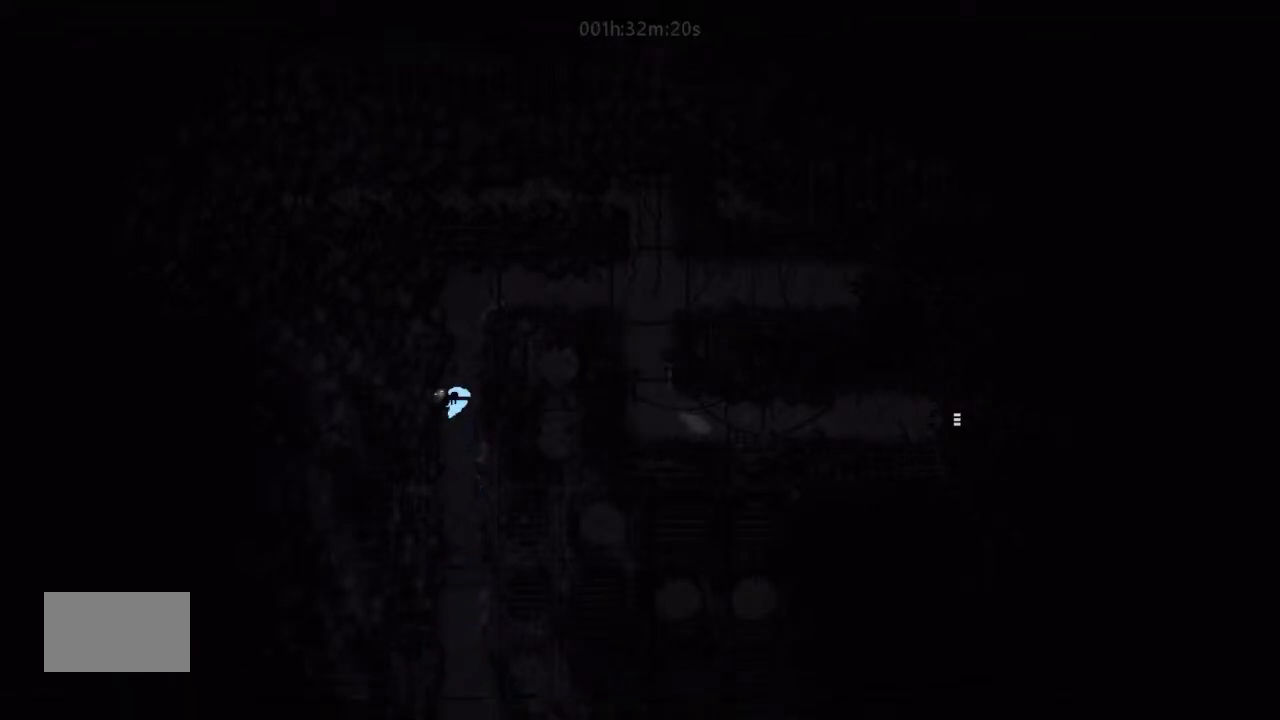
{"keys": ["j", "right"], "events": [[67, "j", "down"], [100, "left", "down"], [267, "j", "up"], [333, "j", "down"], [400, "left", "up"], [433, "right", "down"]]}
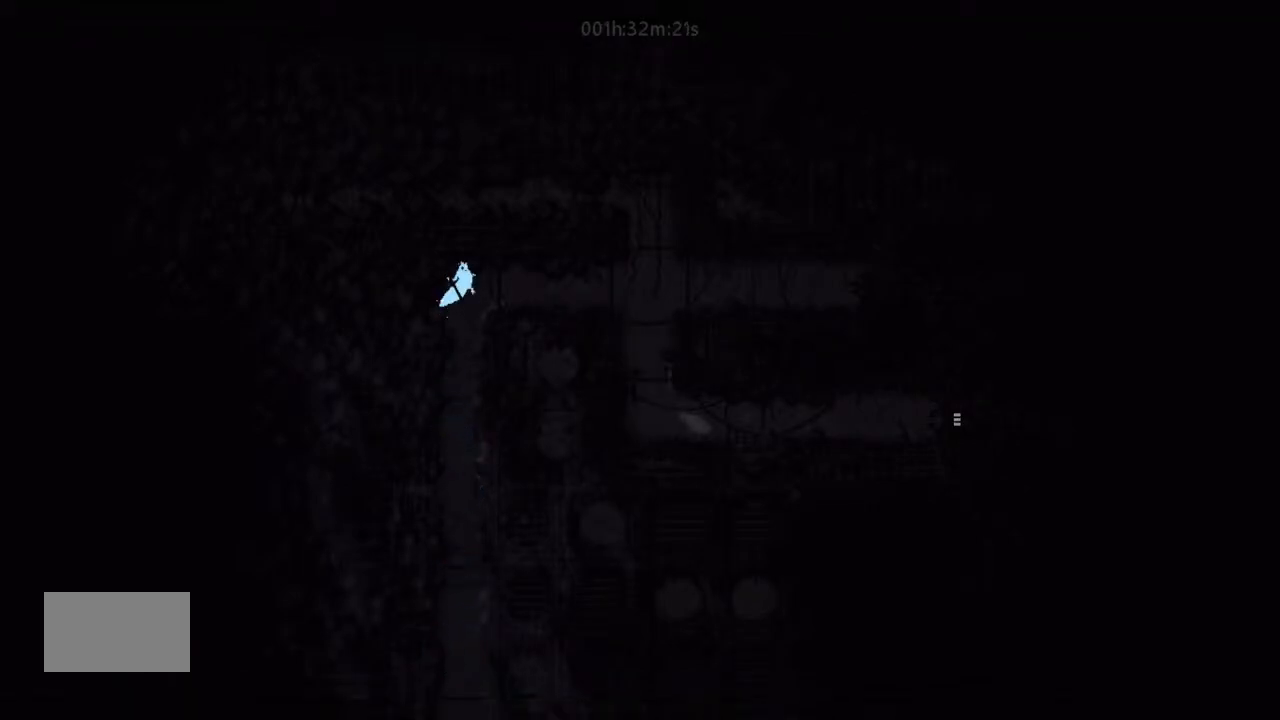
{"keys": ["right"], "events": [[100, "j", "up"], [433, "down", "down"], [500, "down", "up"]]}
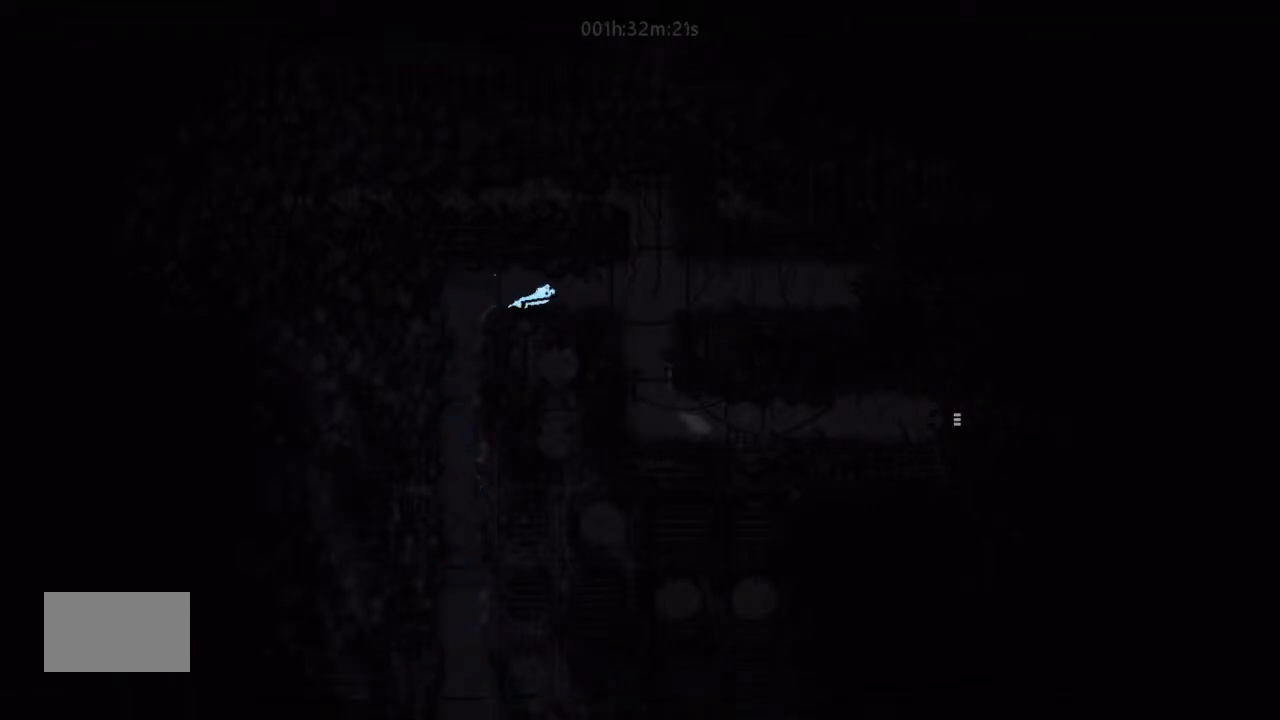
{"keys": ["right"], "events": []}
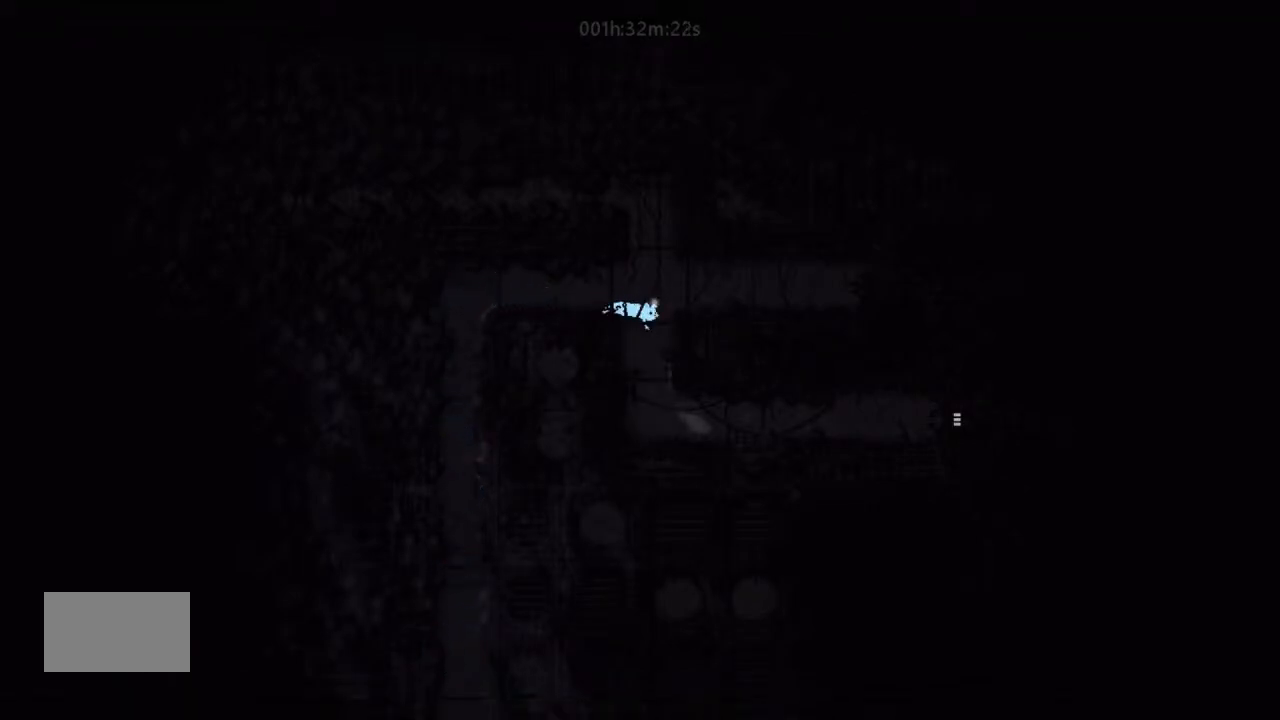
{"keys": ["right"], "events": [[67, "right", "up"], [333, "right", "down"]]}
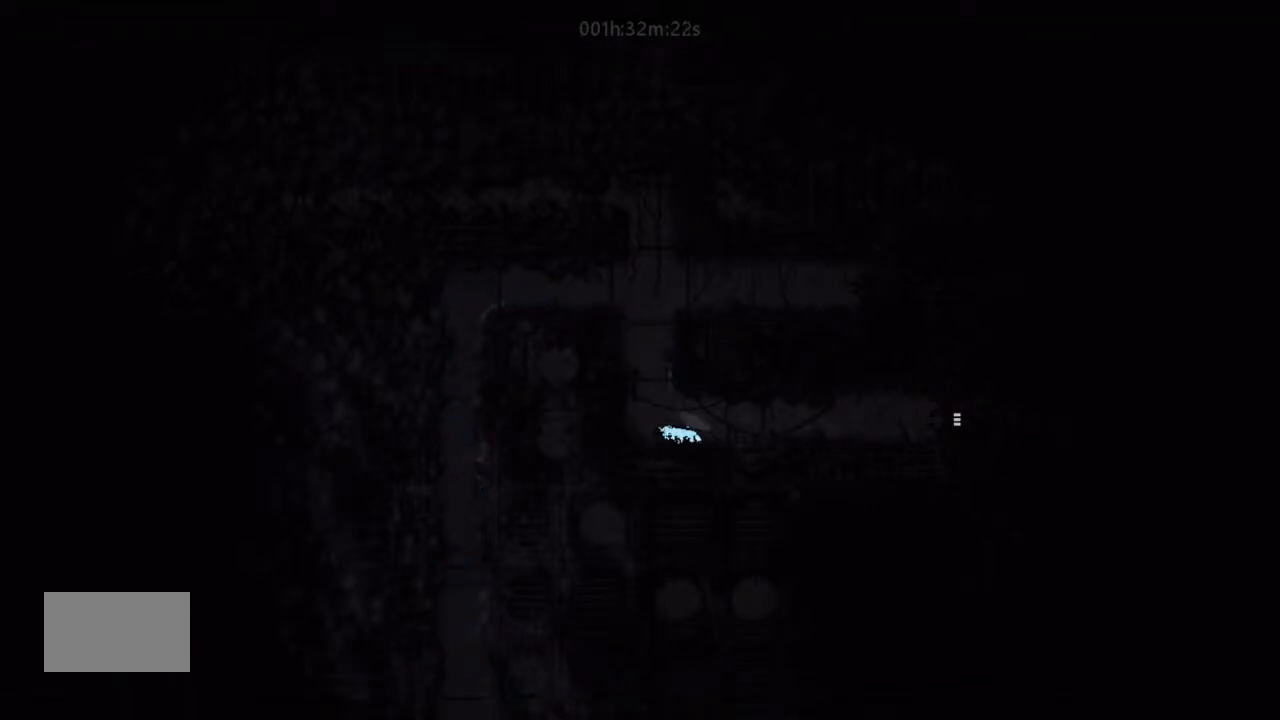
{"keys": ["right"], "events": [[267, "j", "down"], [467, "j", "up"]]}
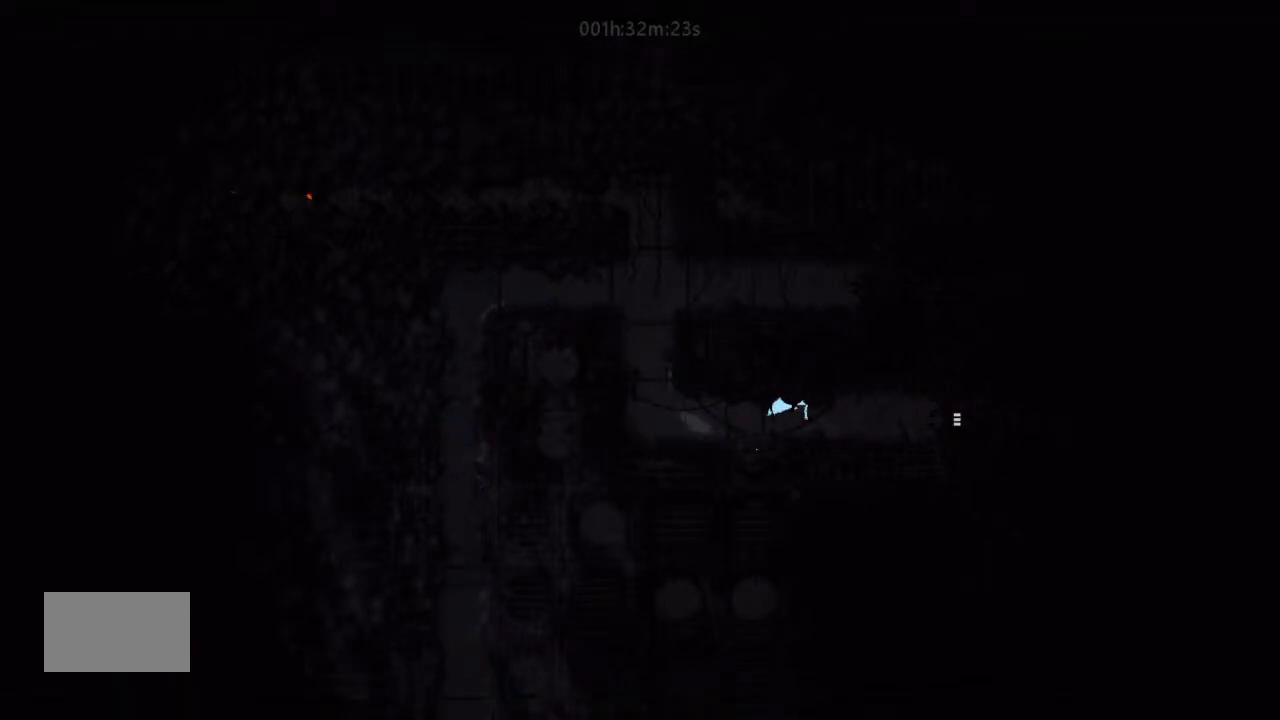
{"keys": ["right"], "events": [[267, "j", "down"], [467, "j", "up"]]}
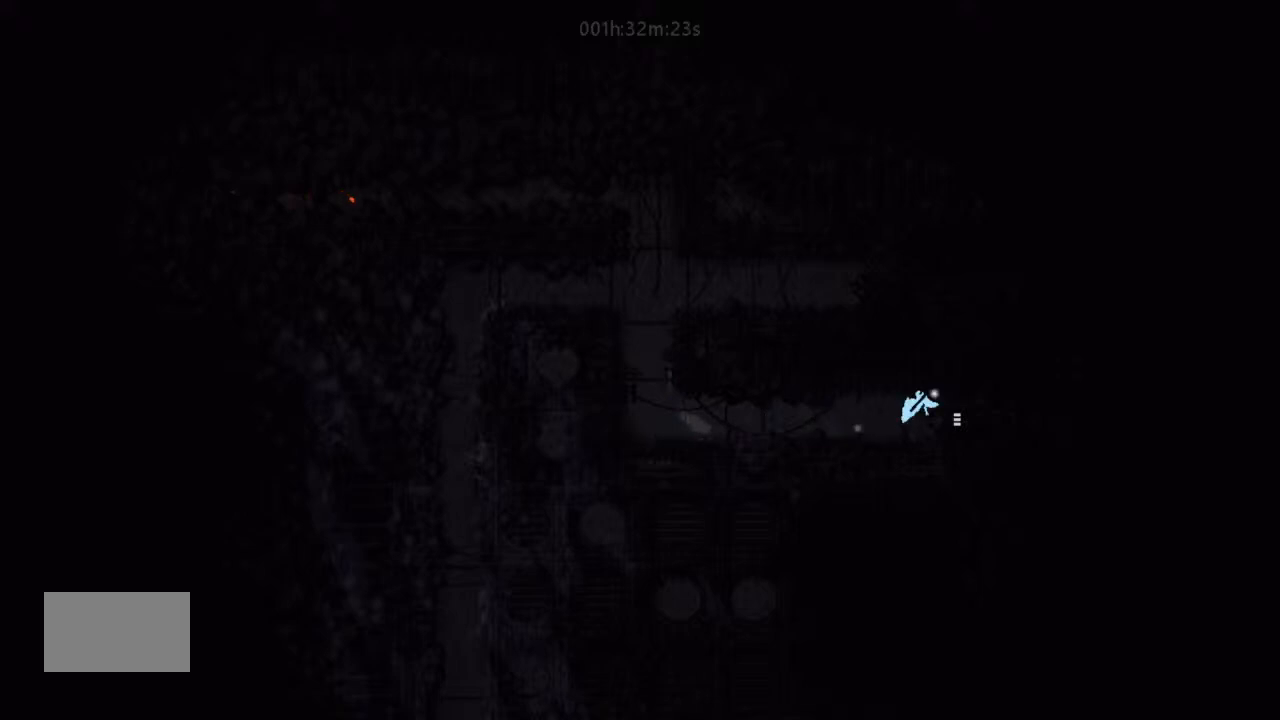
{"keys": ["right"], "events": []}
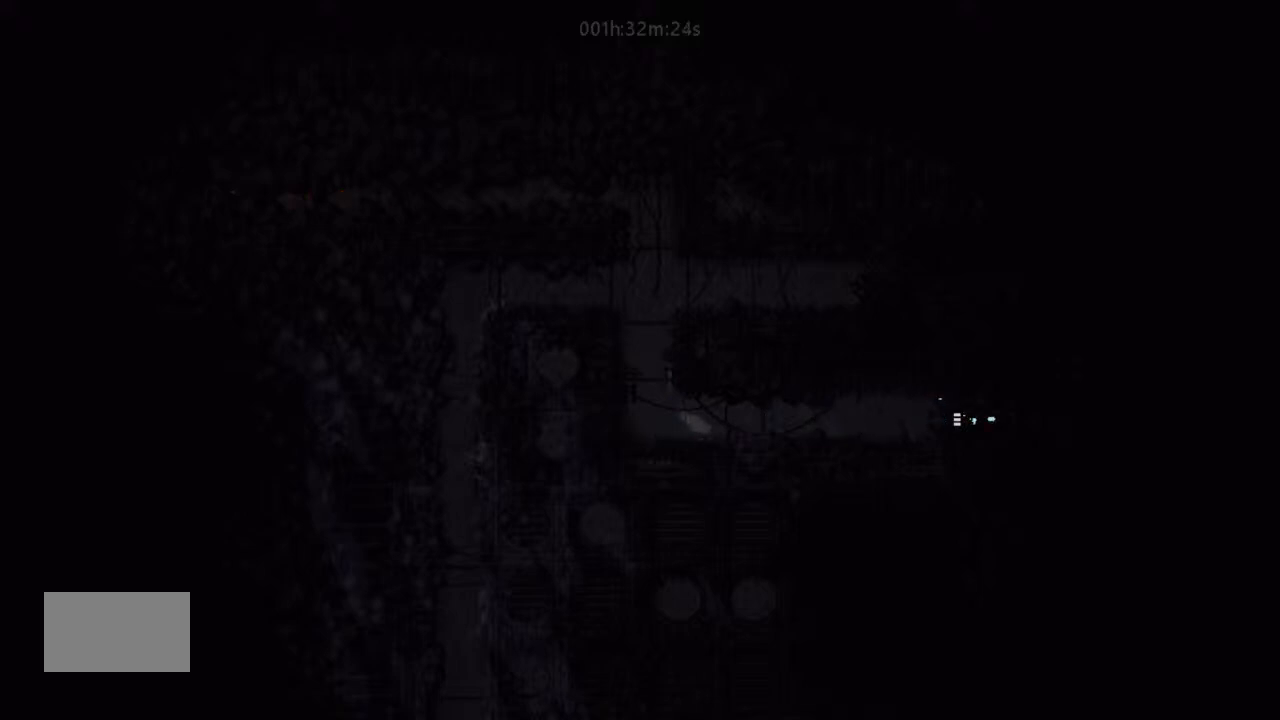
{"keys": ["right"], "events": []}
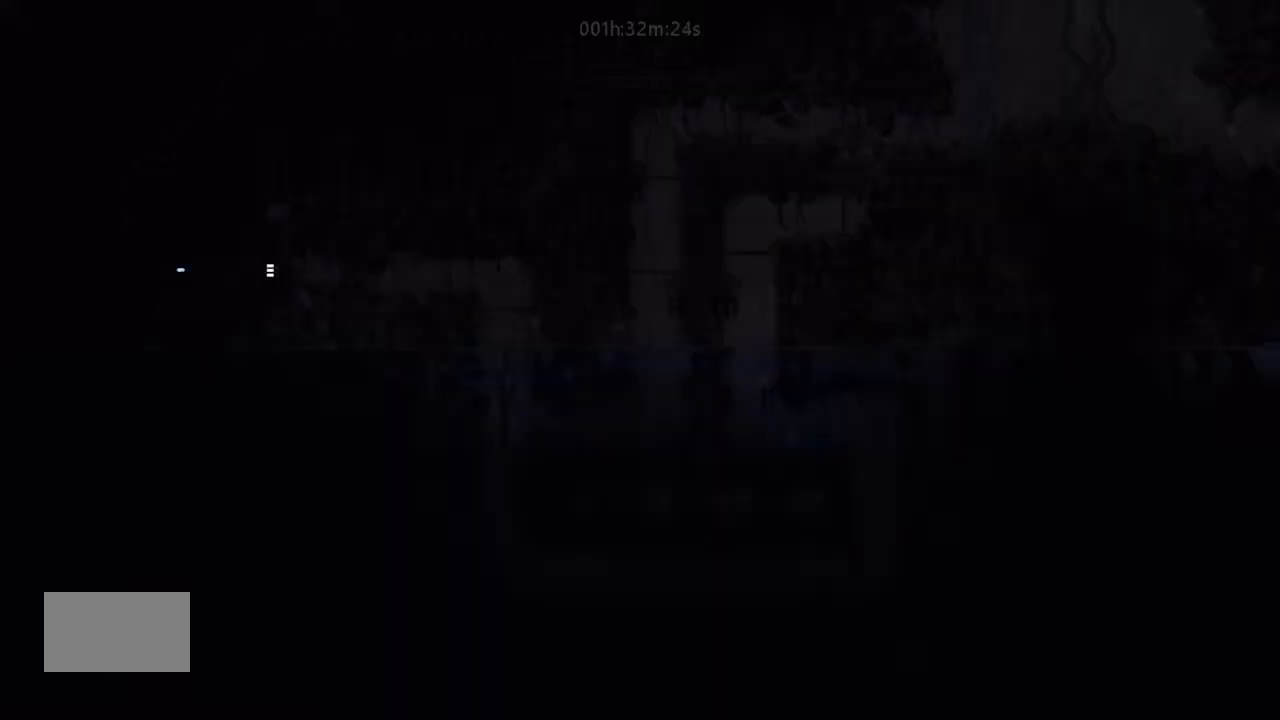
{"keys": ["j", "right"], "events": [[333, "j", "down"], [433, "j", "up"], [500, "j", "down"]]}
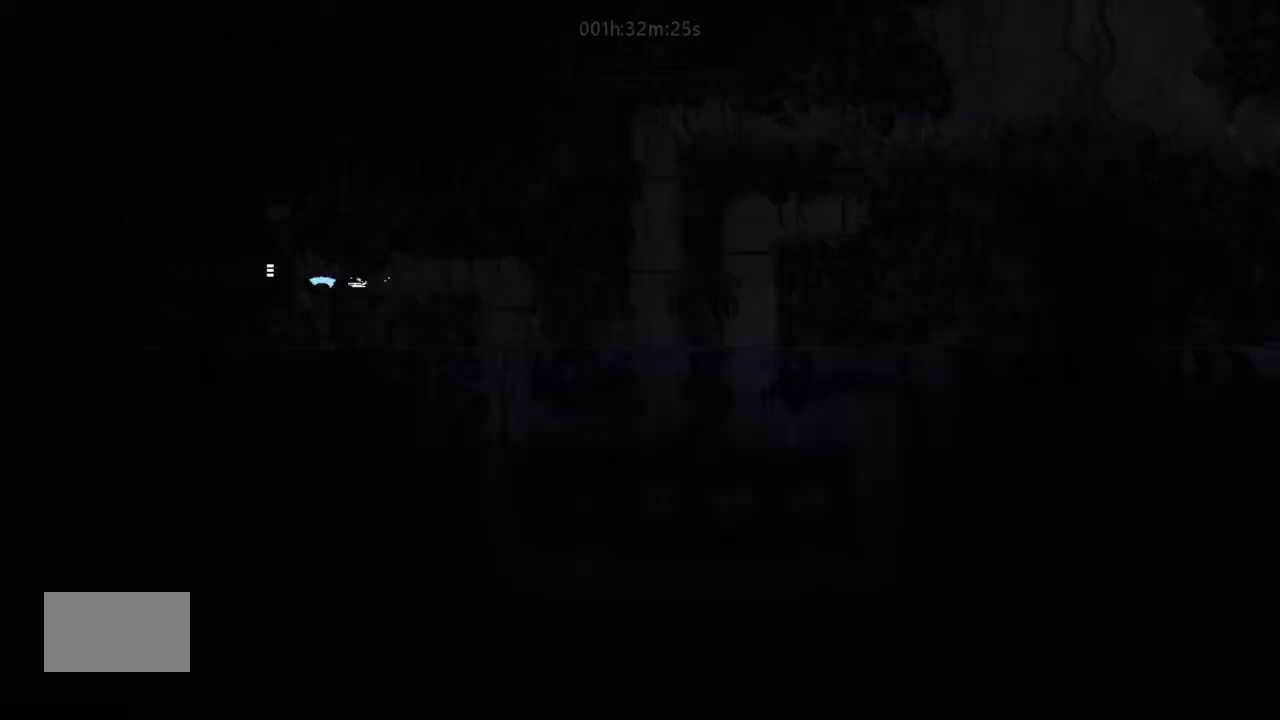
{"keys": ["down"], "events": [[233, "j", "up"], [400, "down", "down"], [467, "right", "up"]]}
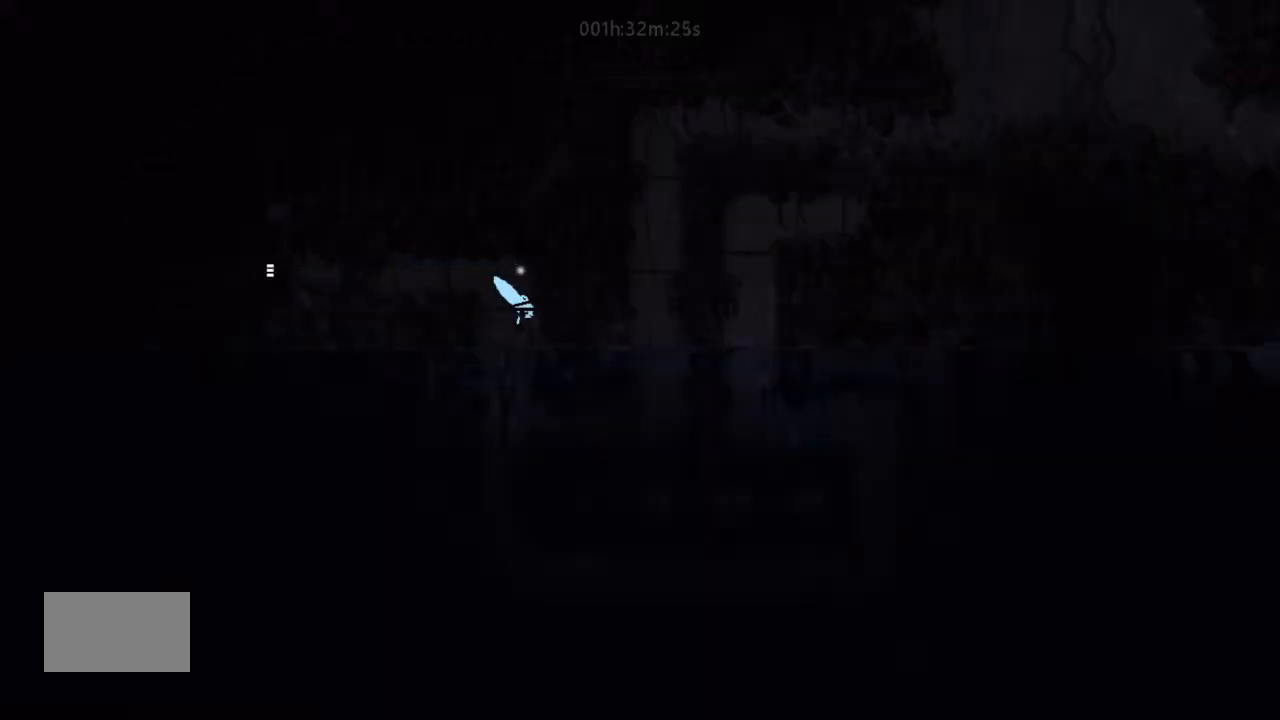
{"keys": ["right"], "events": [[167, "right", "down"], [267, "down", "up"]]}